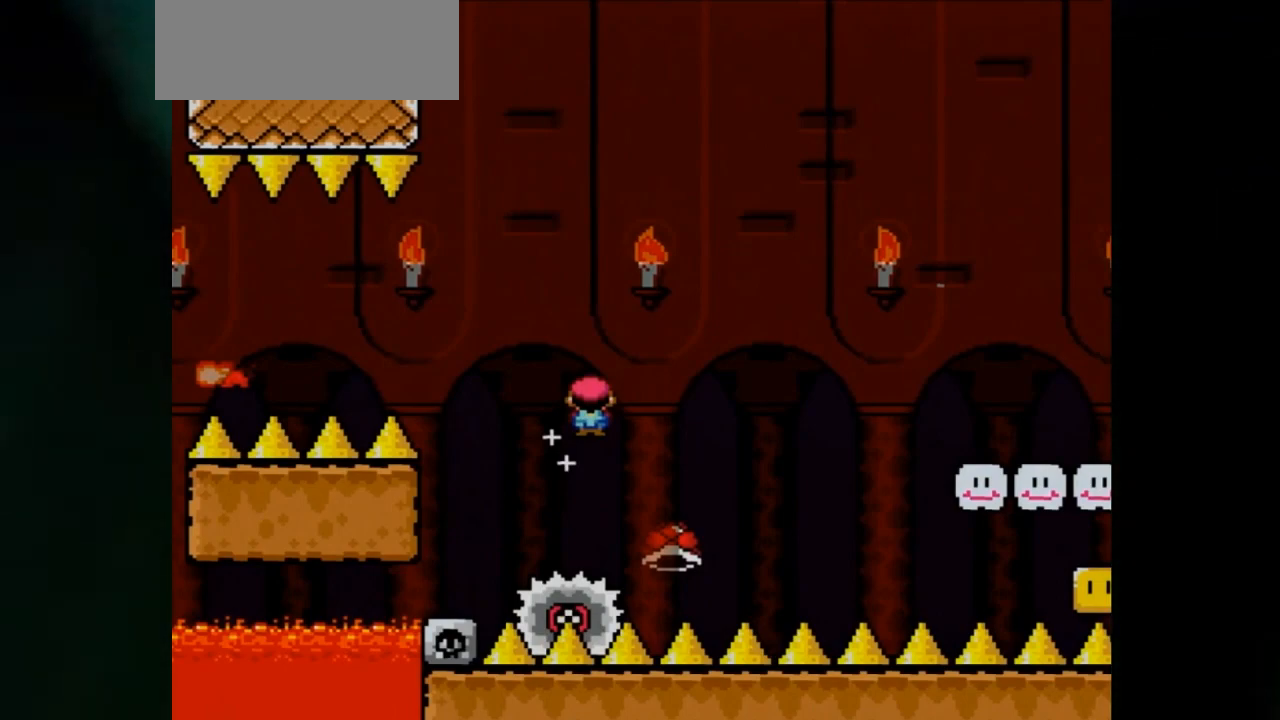
Gameplay with a controller (Nintendo layout); each line is a JSON object with the inputs held at the frame after it. "events" lists button and stick changes between this image and that frame as [ms after this image, input, new state], when the widget could be followed in between. Not read: L3 R1 R3.
{"buttons": ["A", "X", "DPAD_RIGHT"], "events": []}
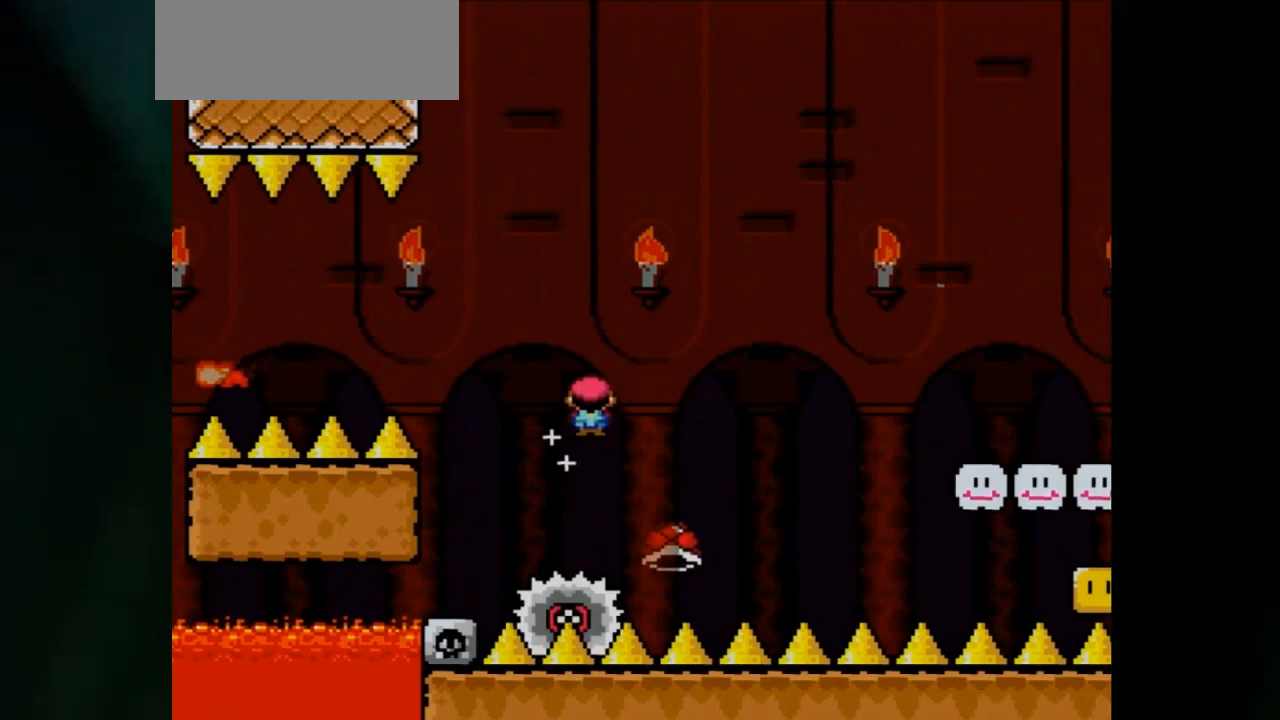
{"buttons": ["A", "X", "DPAD_RIGHT"], "events": []}
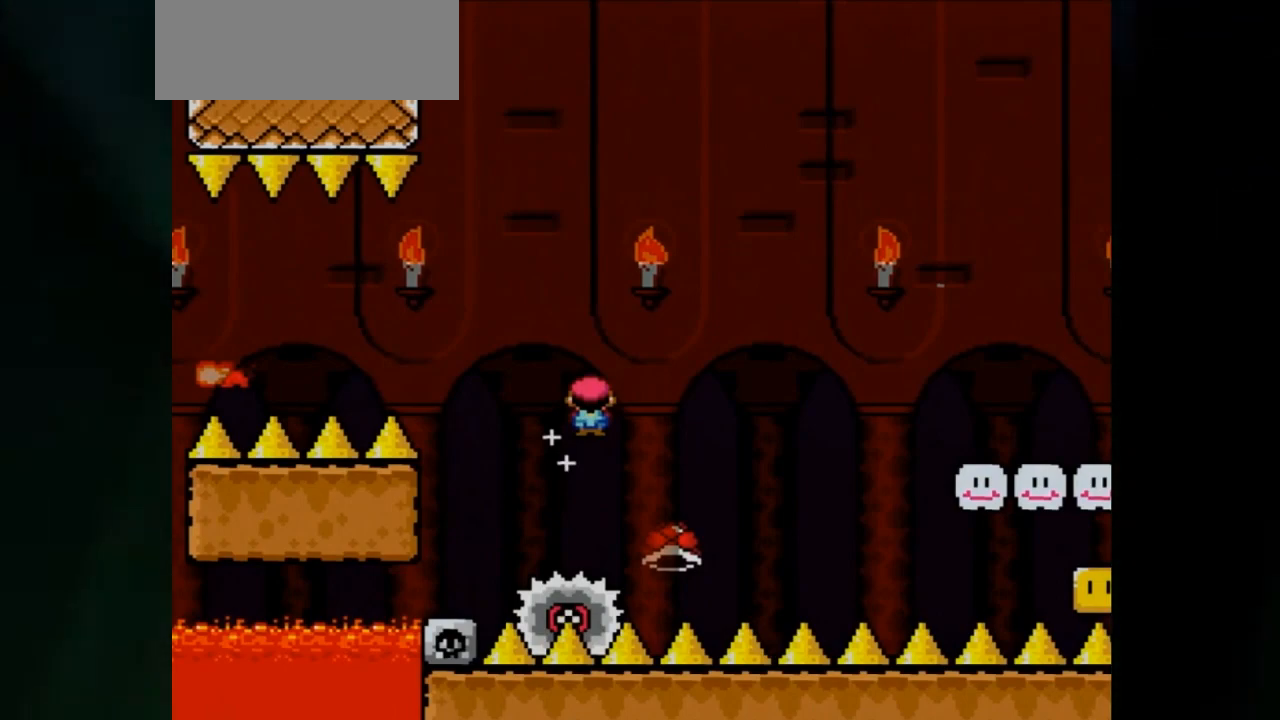
{"buttons": ["A", "X", "DPAD_RIGHT"], "events": []}
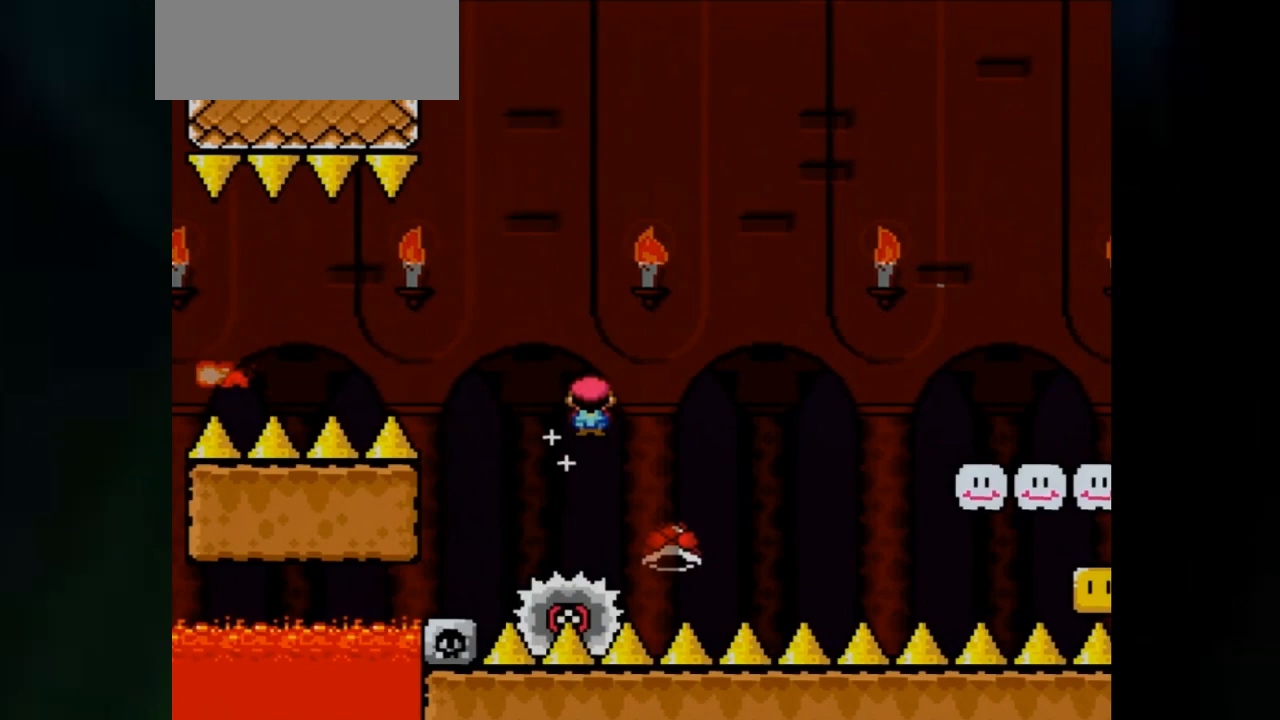
{"buttons": ["A", "X", "DPAD_RIGHT"], "events": []}
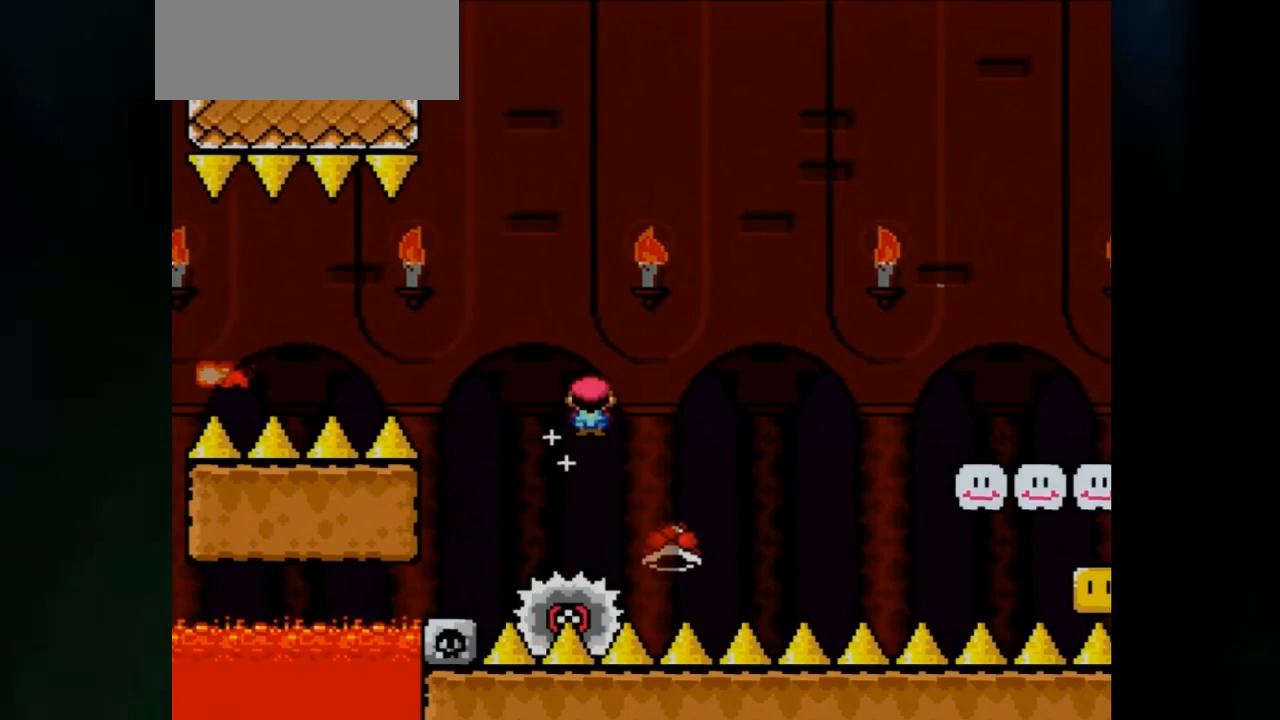
{"buttons": ["A", "X", "DPAD_RIGHT"], "events": []}
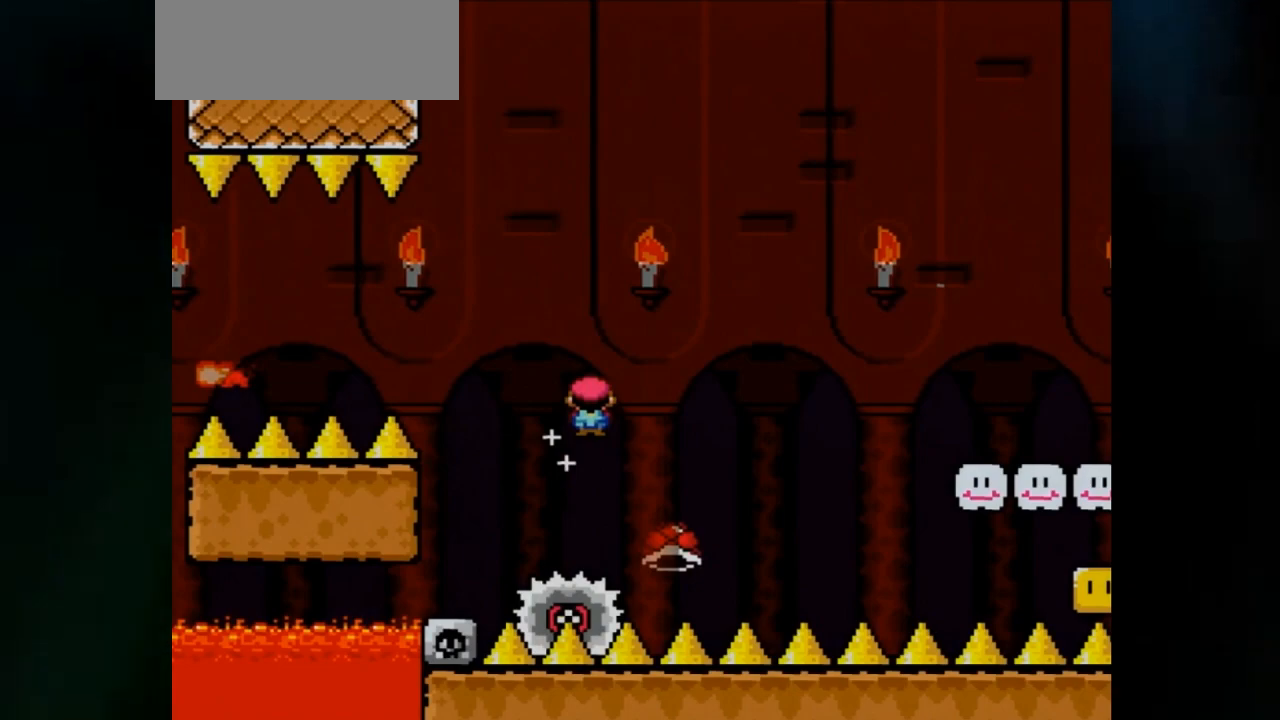
{"buttons": ["A", "X", "DPAD_RIGHT"], "events": []}
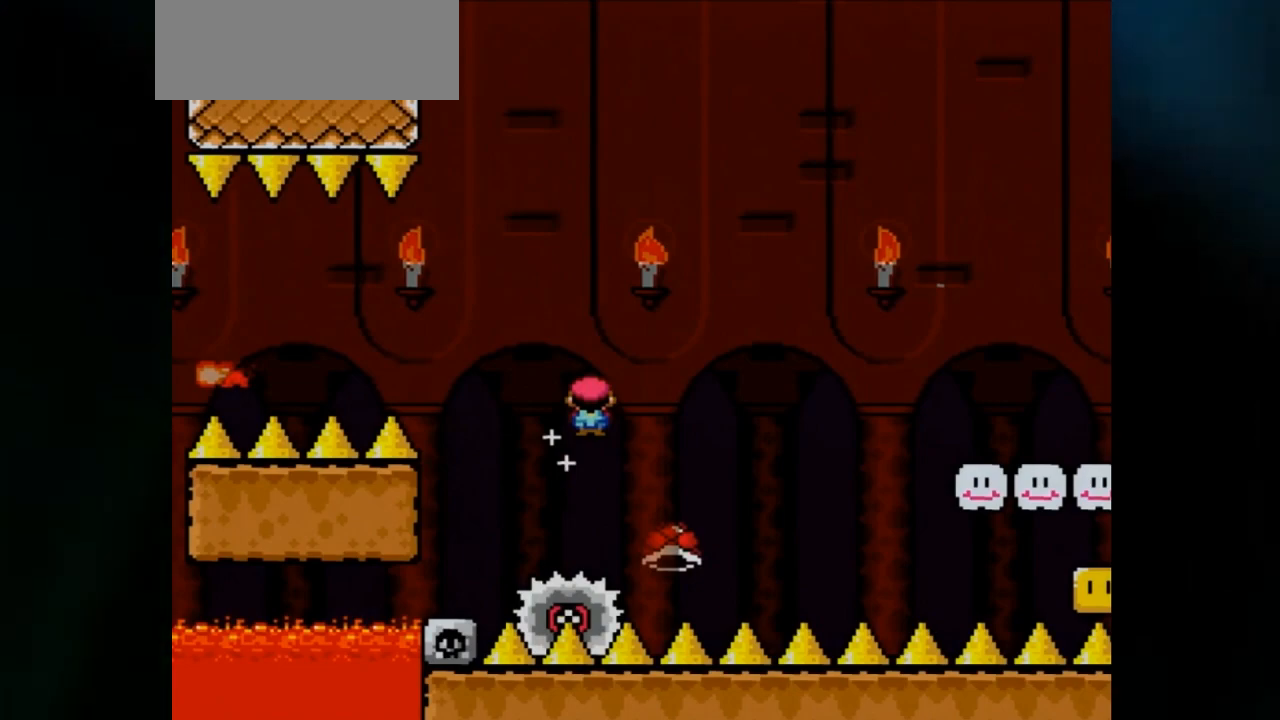
{"buttons": ["A", "X", "DPAD_RIGHT"], "events": []}
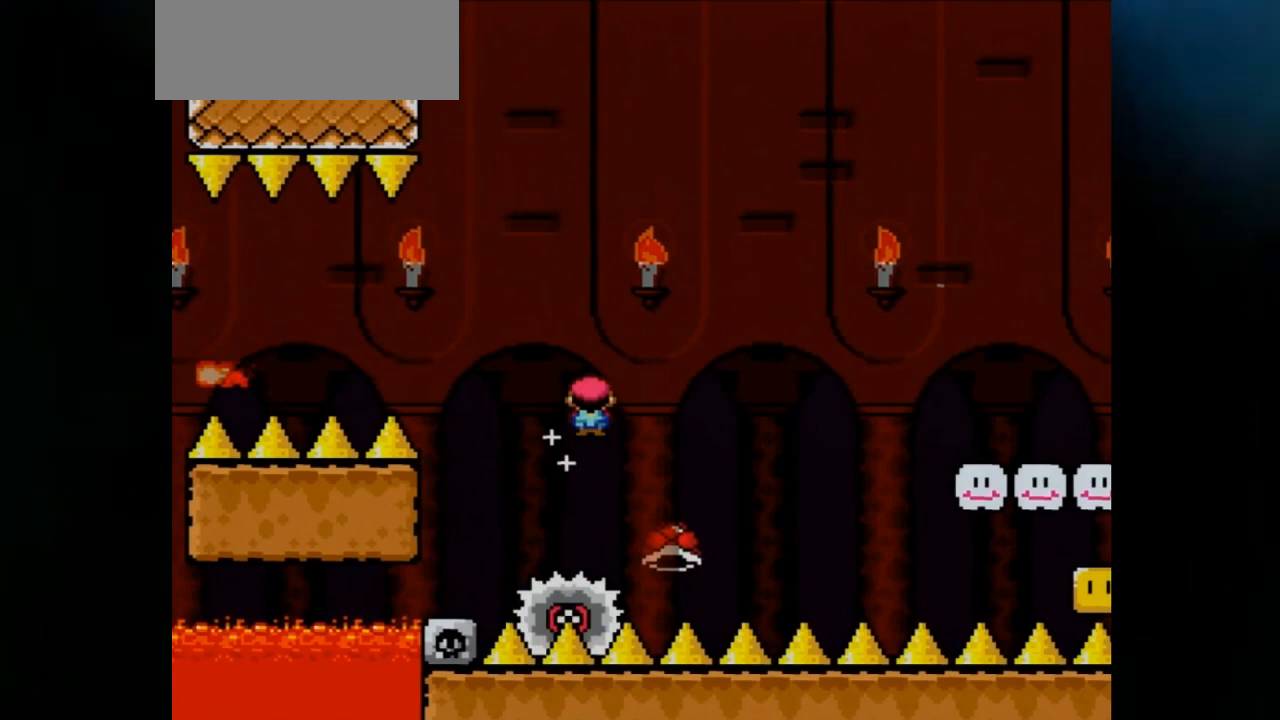
{"buttons": ["A", "X", "DPAD_RIGHT"], "events": []}
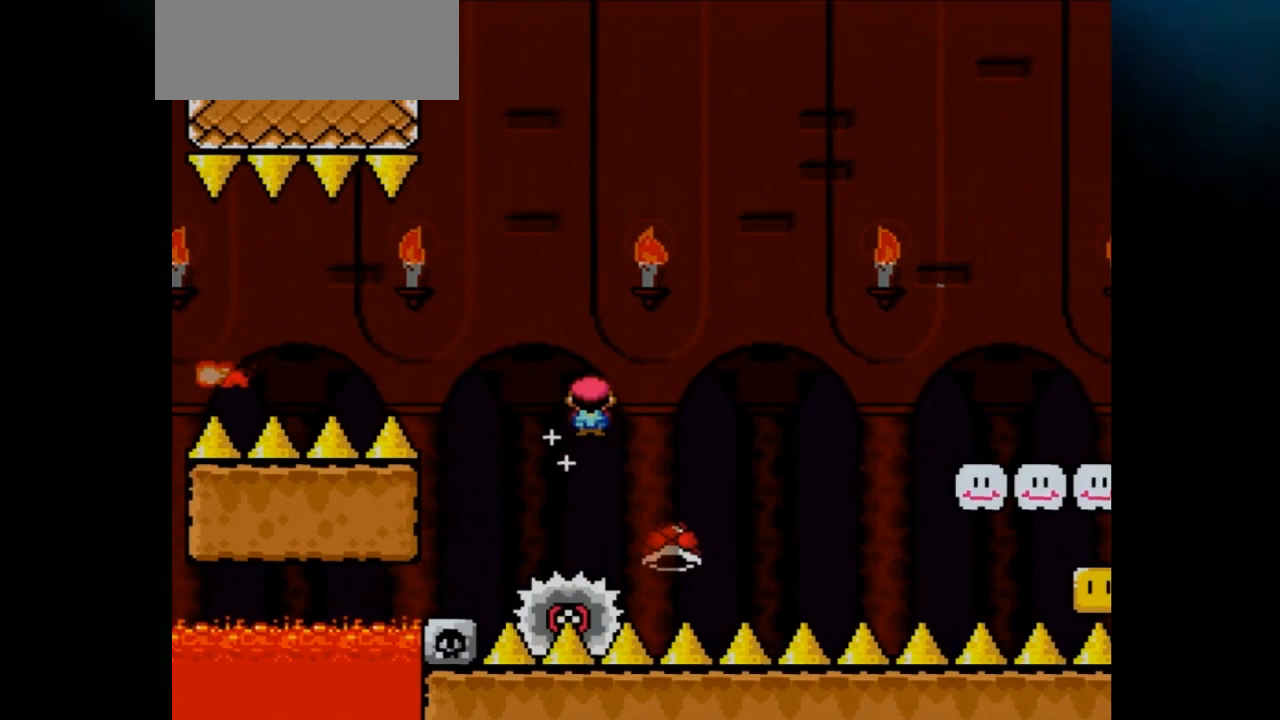
{"buttons": ["A", "X", "DPAD_RIGHT"], "events": []}
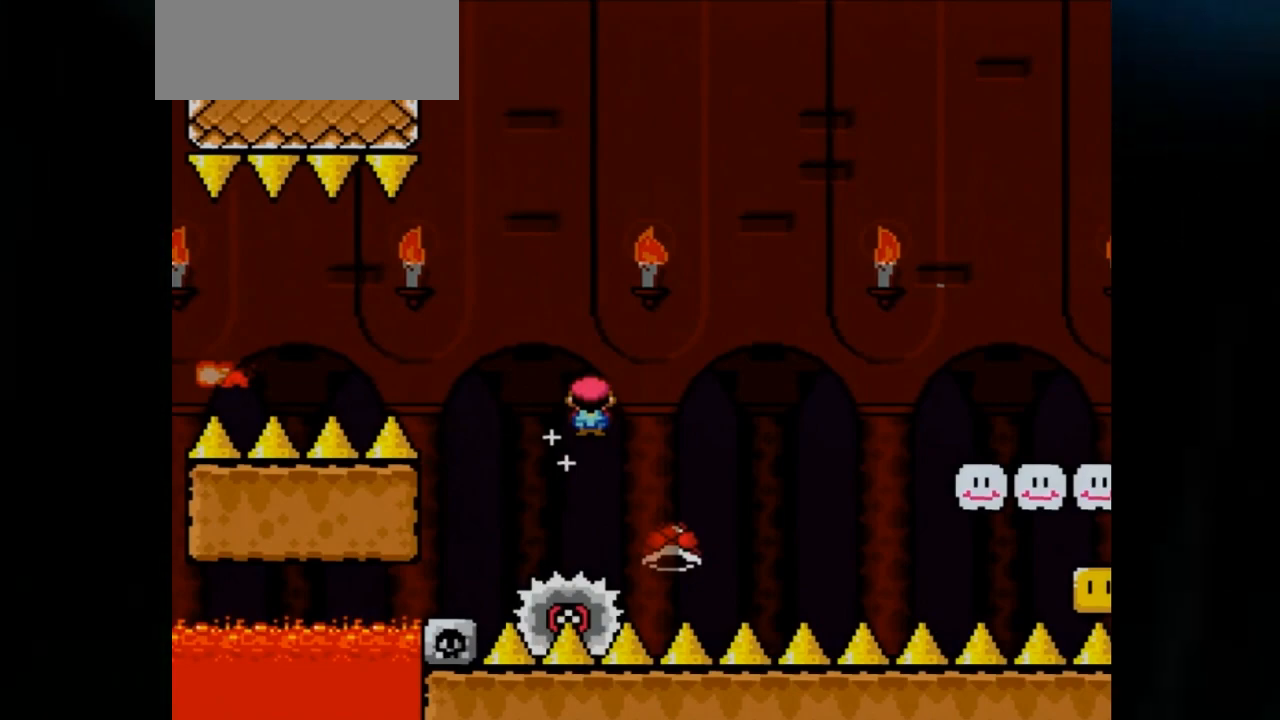
{"buttons": ["A", "X", "DPAD_RIGHT"], "events": []}
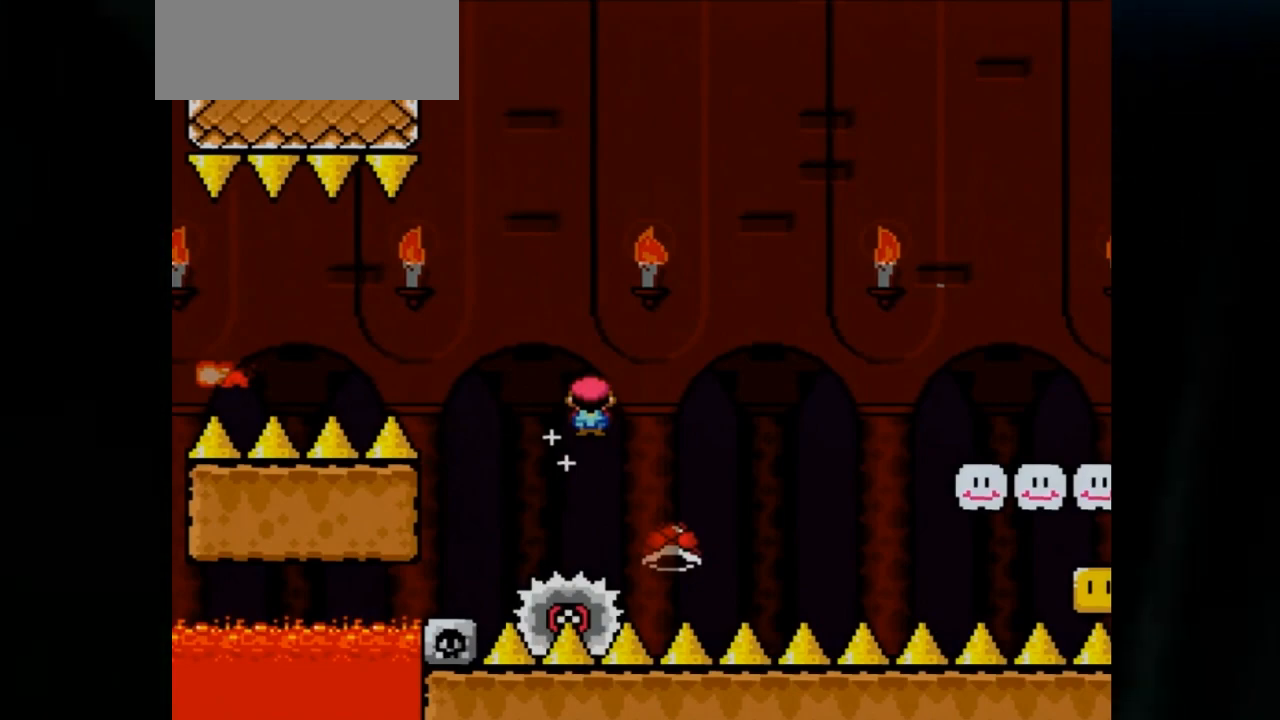
{"buttons": ["A", "X", "DPAD_RIGHT"], "events": []}
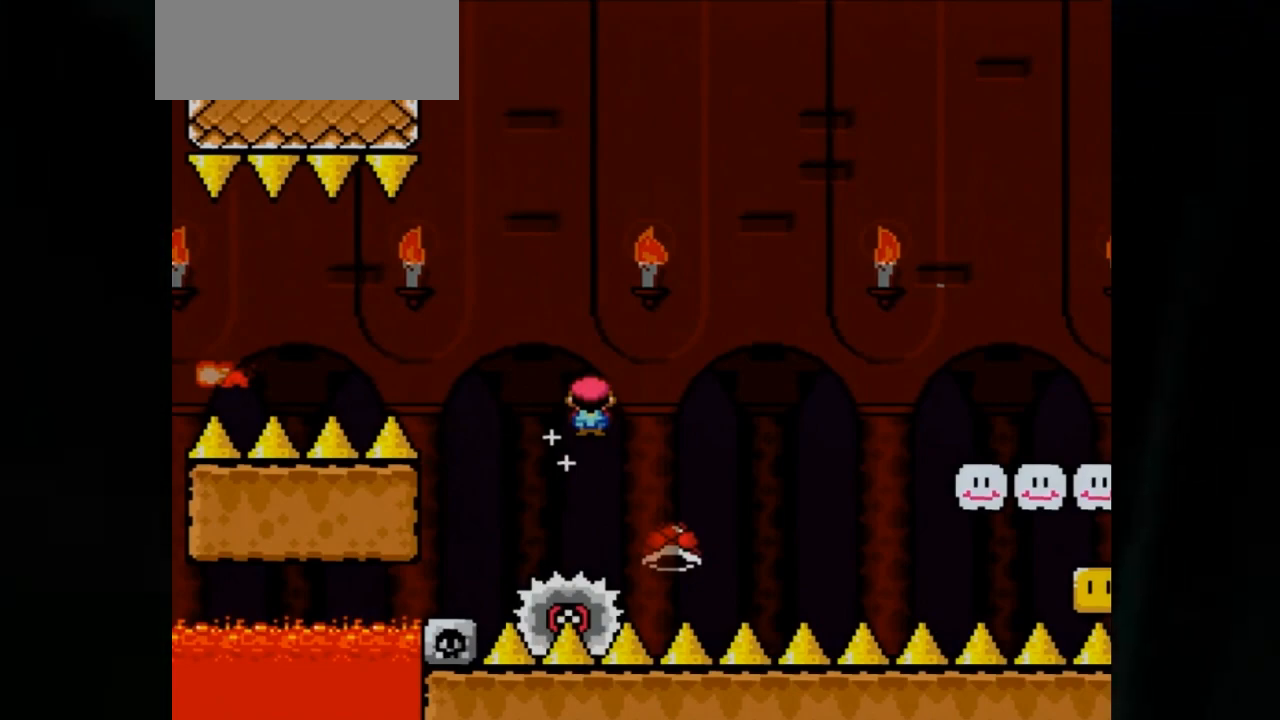
{"buttons": ["A", "X", "DPAD_RIGHT"], "events": []}
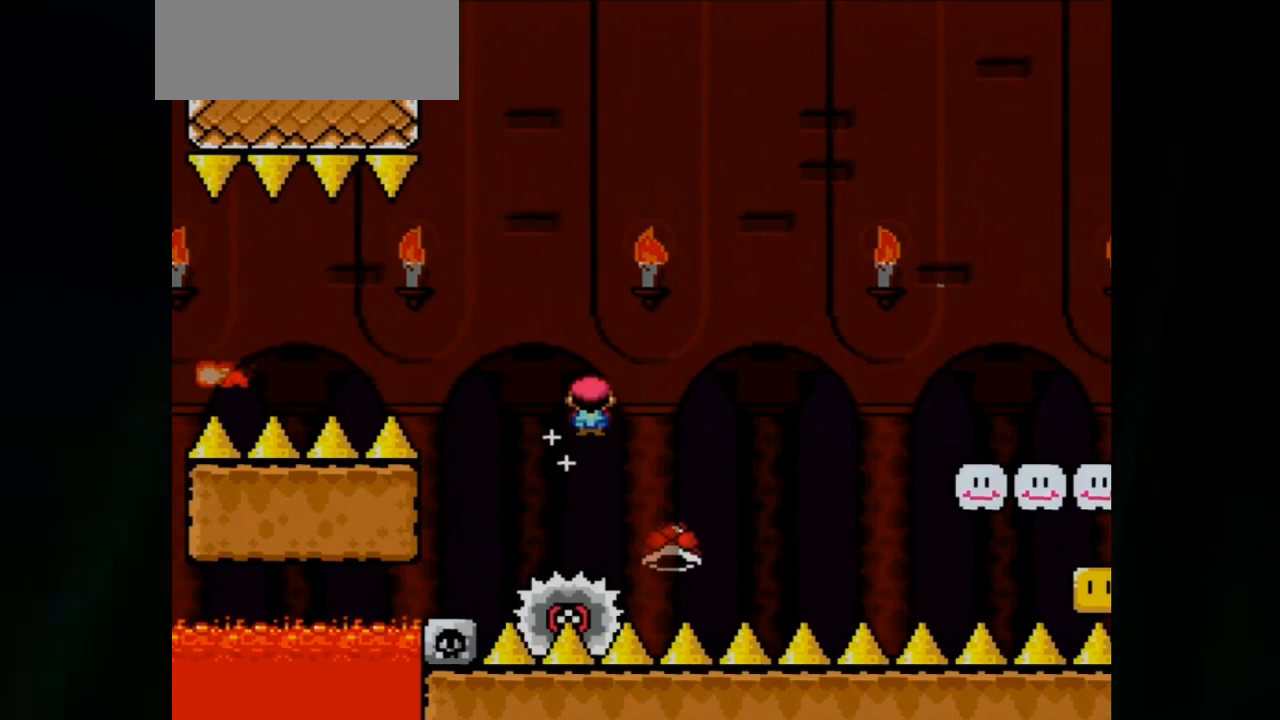
{"buttons": ["A", "X", "DPAD_RIGHT"], "events": []}
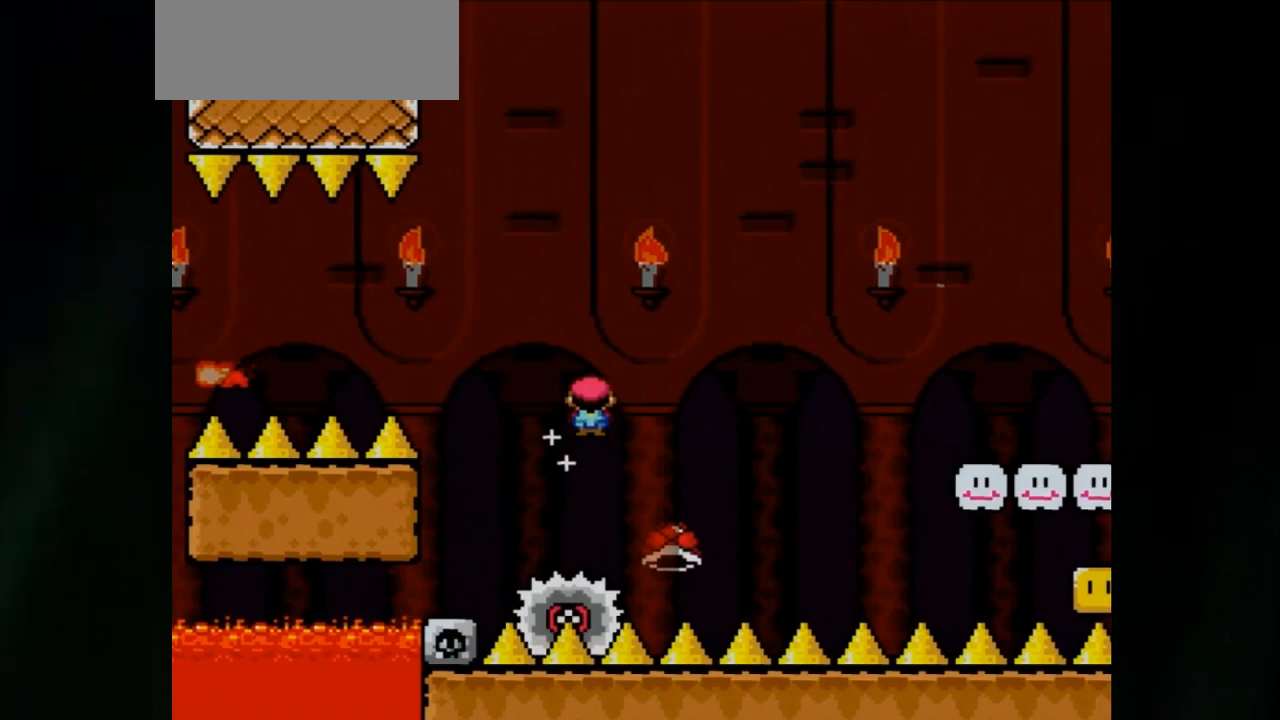
{"buttons": ["A", "X", "DPAD_RIGHT"], "events": []}
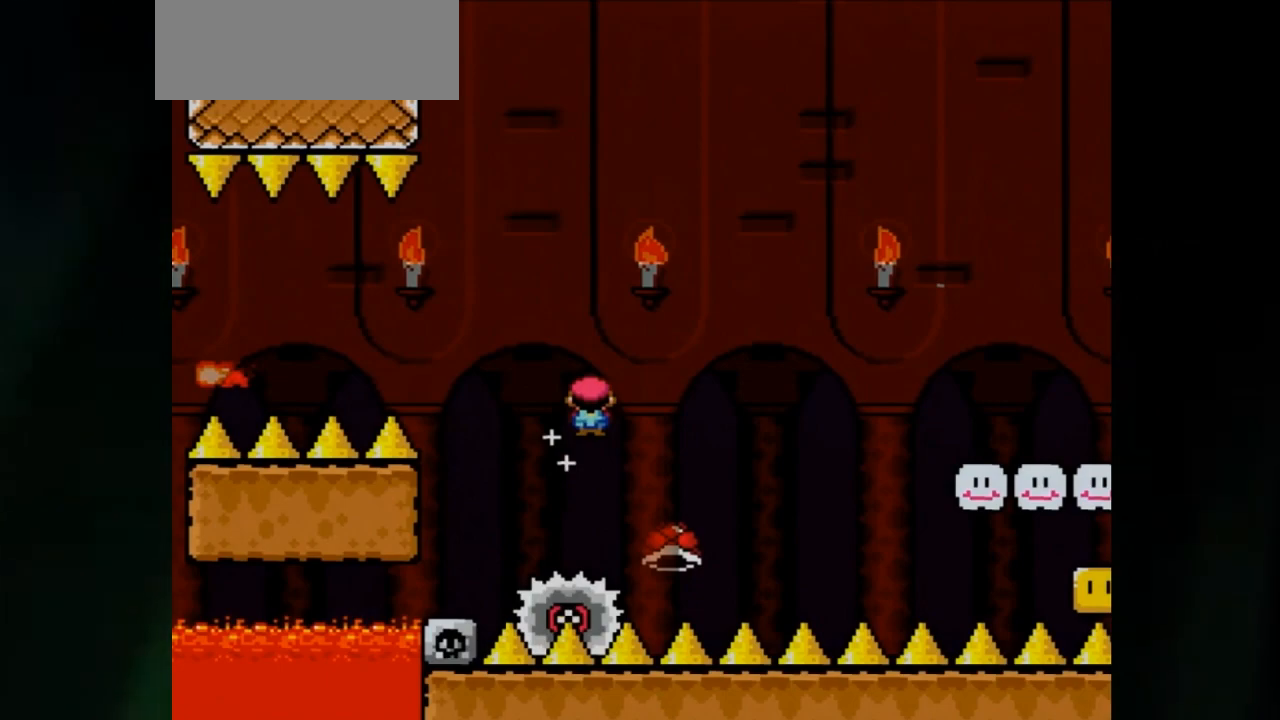
{"buttons": ["A", "X", "DPAD_RIGHT"], "events": []}
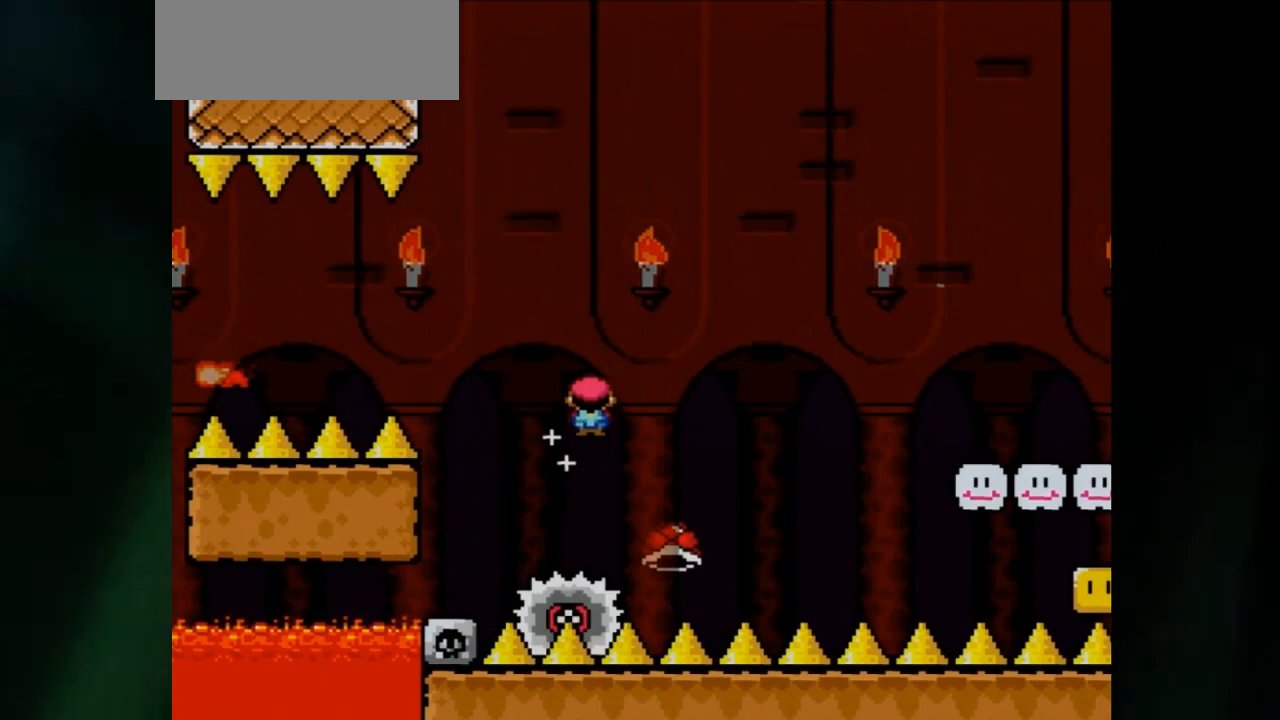
{"buttons": ["A", "X", "DPAD_RIGHT"], "events": []}
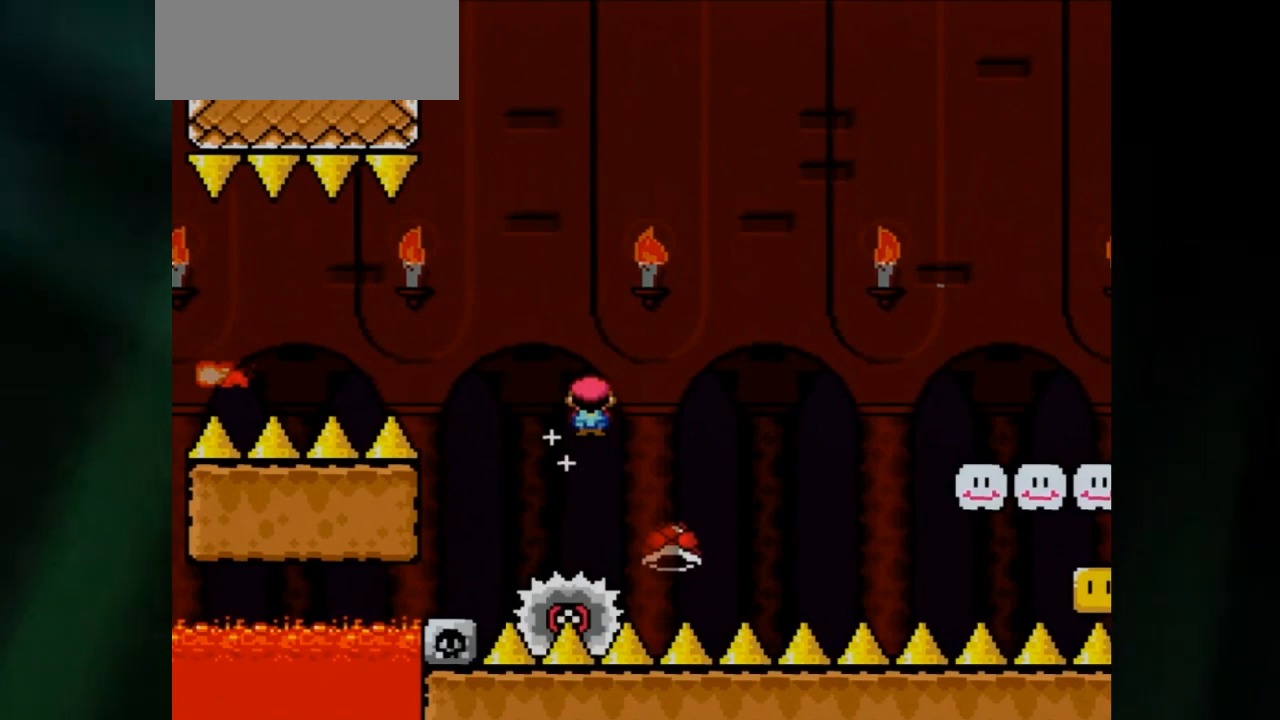
{"buttons": ["A", "X", "DPAD_RIGHT"], "events": []}
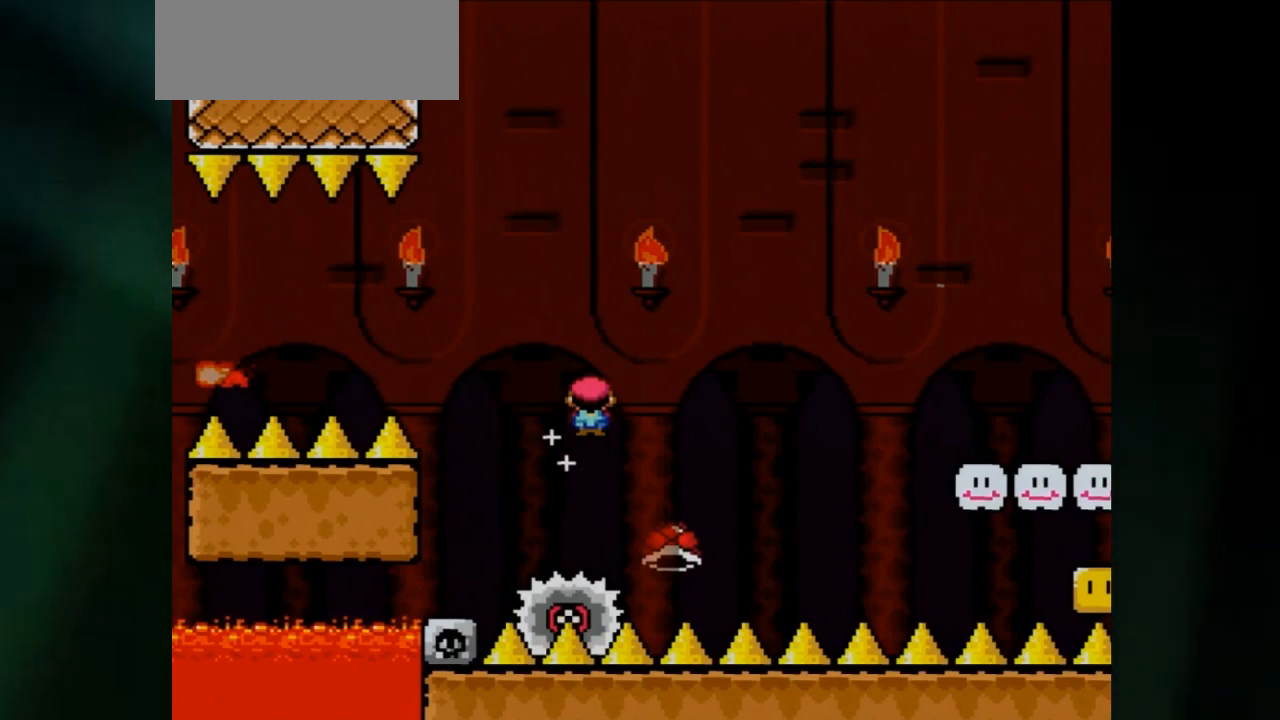
{"buttons": ["A", "X", "DPAD_RIGHT"], "events": [[83, "X", "up"], [133, "X", "down"], [383, "X", "up"], [417, "X", "down"]]}